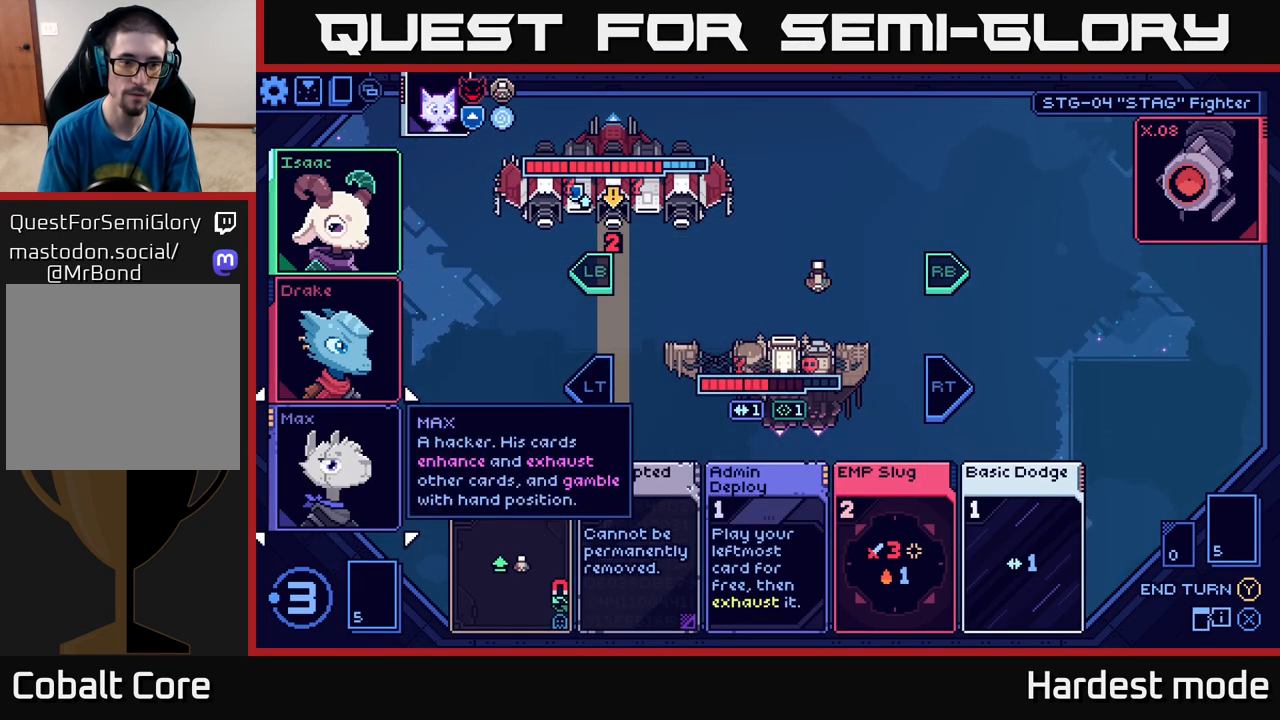
Gameplay with a controller (Xbox layout); each line is a JSON object with the inputs held at the frame after it. "events" lists button and stick changes between this image and that frame as [ms after this image, input, new state], when the widget could be followed in between.
{"buttons": [], "left_stick": "right", "right_stick": "center", "events": [[50, "left_stick", "down"], [267, "left_stick", "center"], [383, "left_stick", "right"]]}
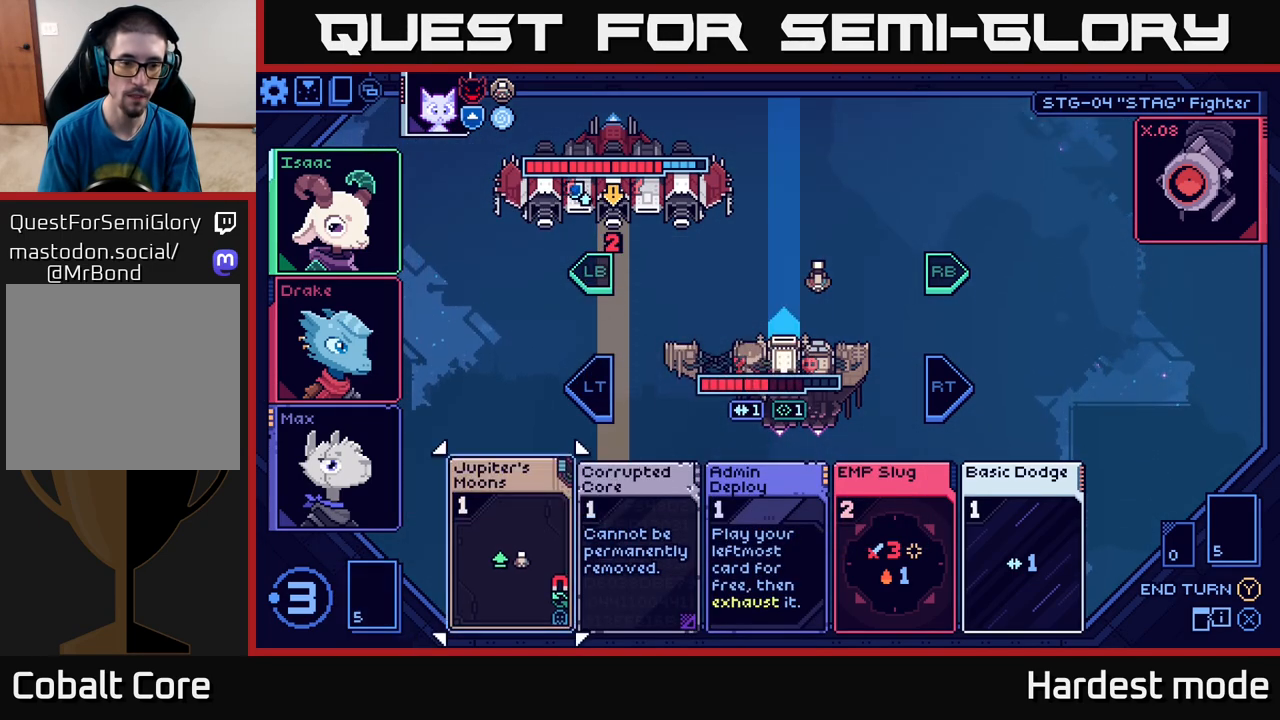
{"buttons": [], "left_stick": "center", "right_stick": "center", "events": [[67, "left_stick", "center"]]}
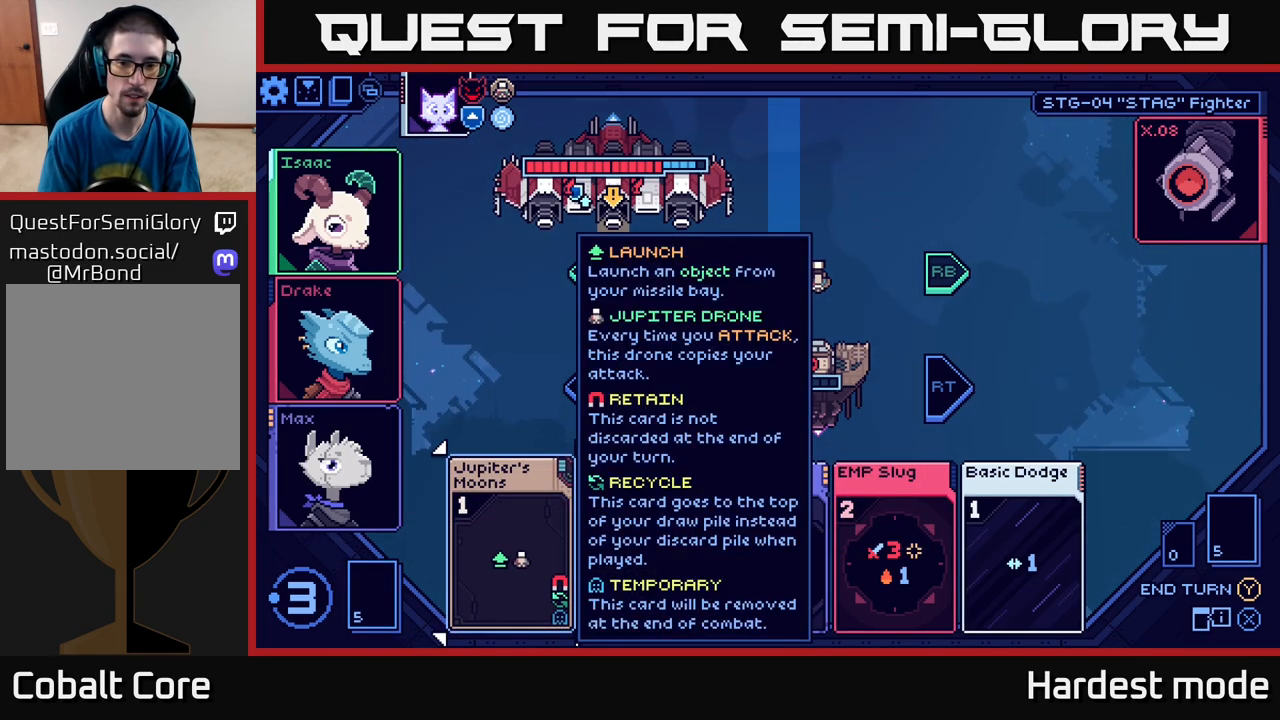
{"buttons": [], "left_stick": "center", "right_stick": "center", "events": []}
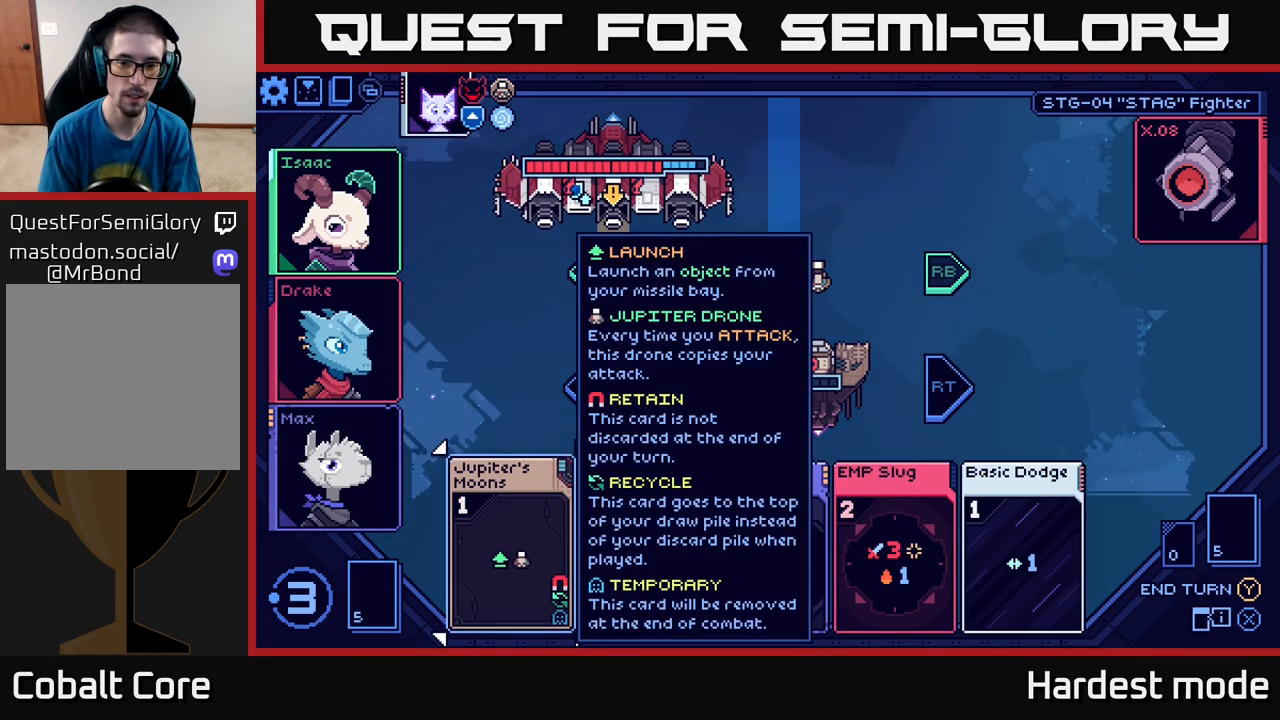
{"buttons": [], "left_stick": "center", "right_stick": "center", "events": [[233, "left_stick", "right"], [433, "left_stick", "center"]]}
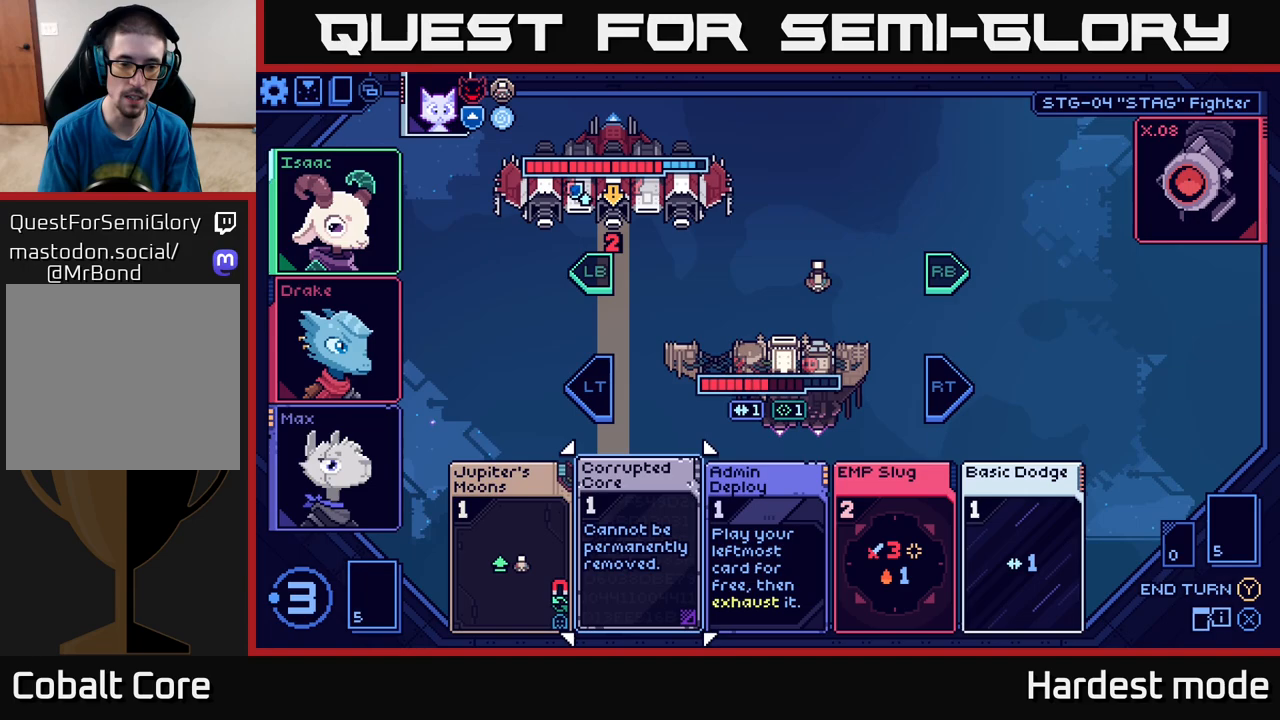
{"buttons": [], "left_stick": "center", "right_stick": "center", "events": [[133, "left_stick", "left"], [333, "left_stick", "center"]]}
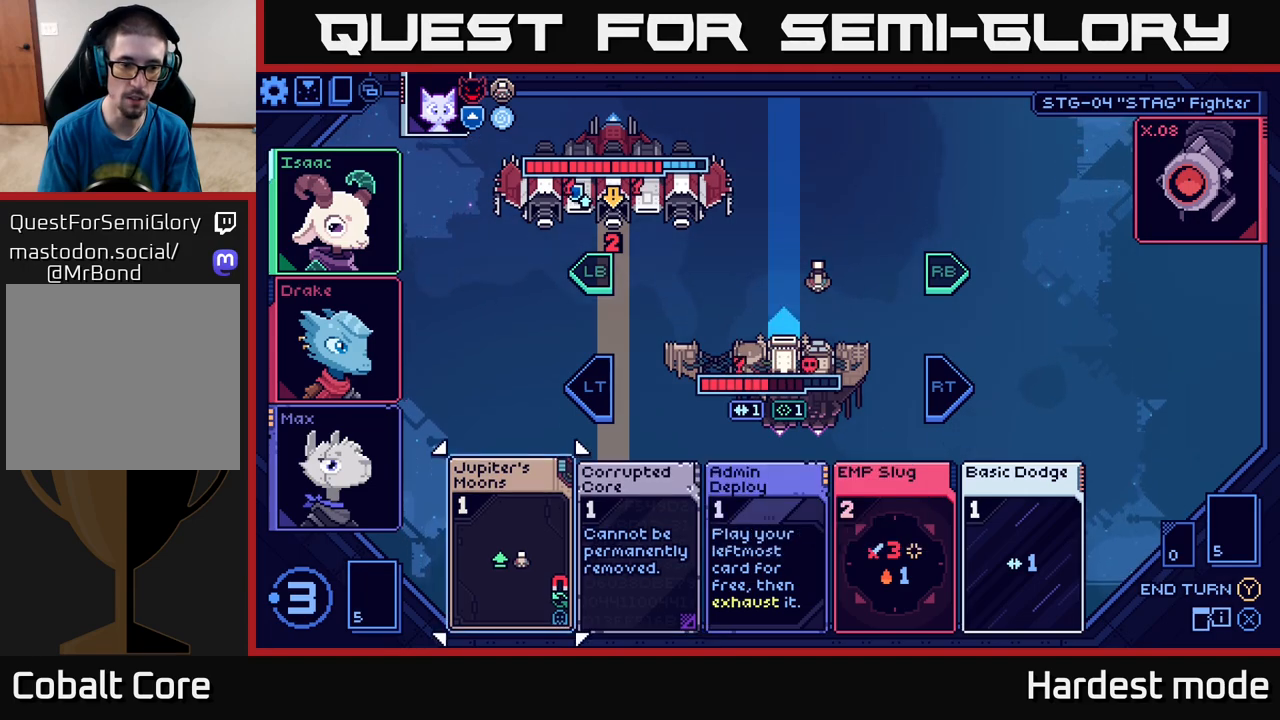
{"buttons": [], "left_stick": "center", "right_stick": "center", "events": [[133, "A", "down"], [217, "A", "up"]]}
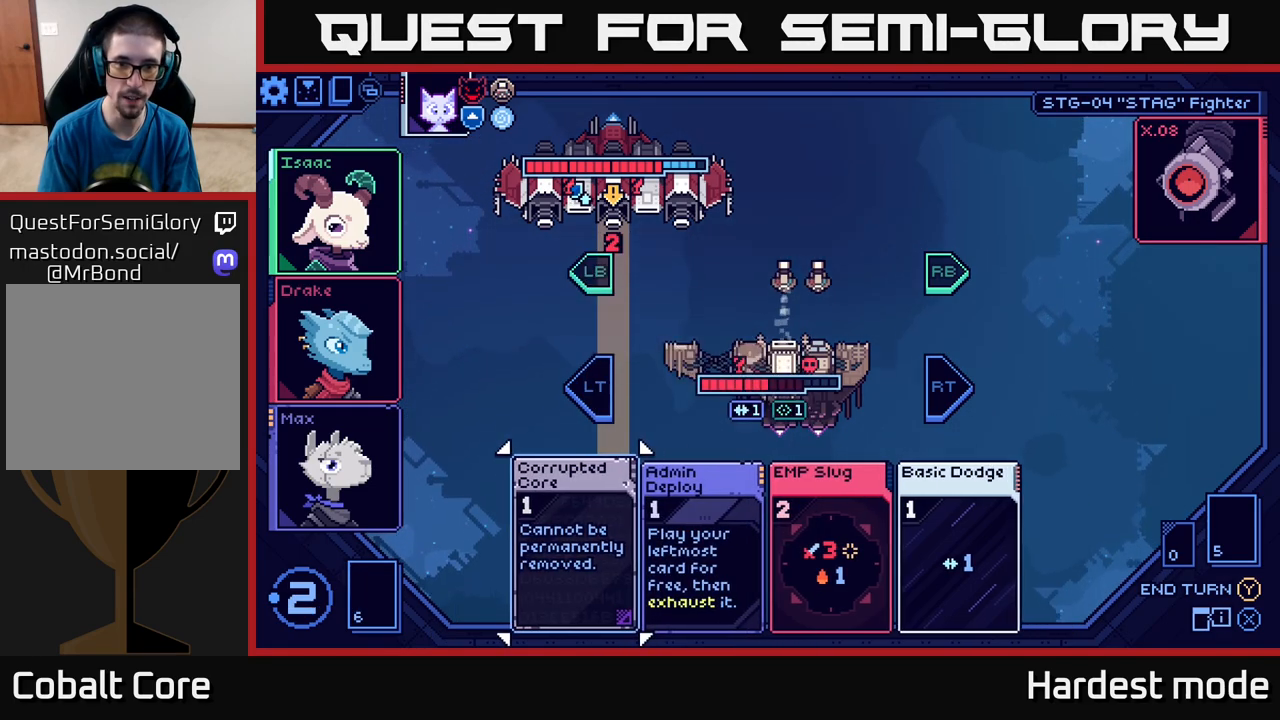
{"buttons": [], "left_stick": "center", "right_stick": "center", "events": [[117, "left_stick", "right"], [250, "left_stick", "center"], [367, "left_stick", "right"], [500, "left_stick", "center"]]}
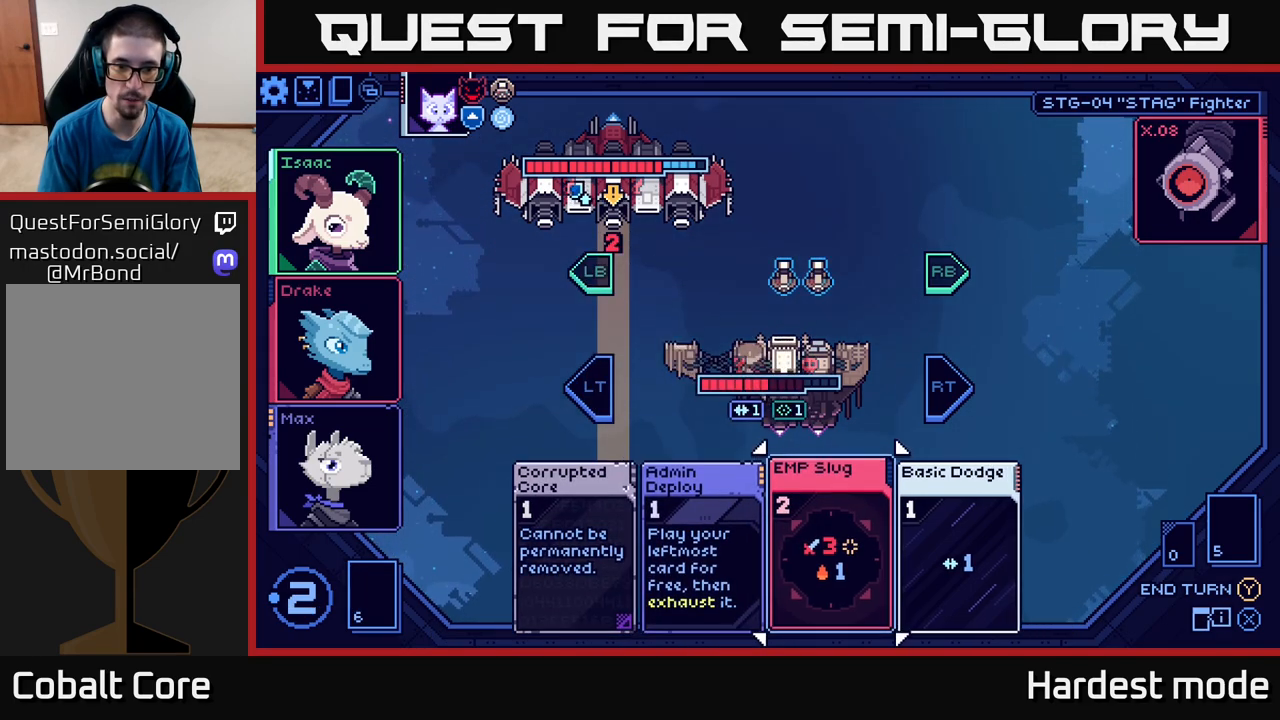
{"buttons": [], "left_stick": "center", "right_stick": "center", "events": [[133, "left_stick", "right"], [200, "left_stick", "center"]]}
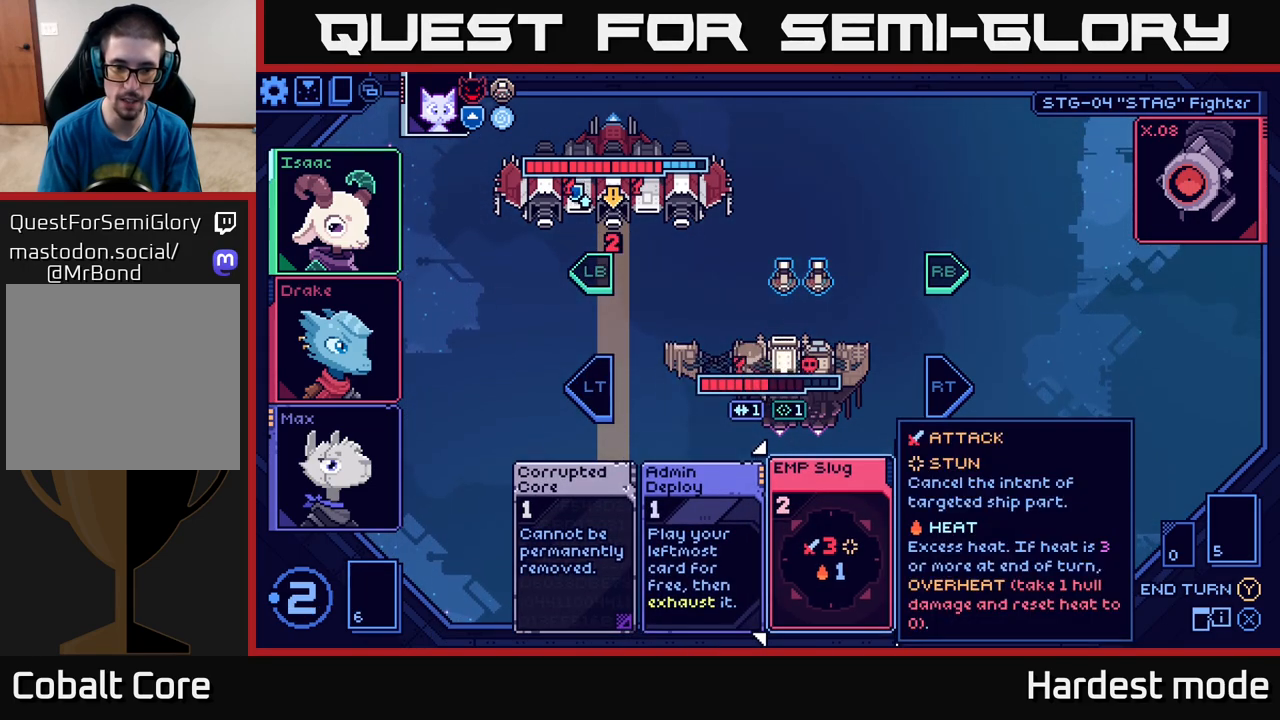
{"buttons": [], "left_stick": "center", "right_stick": "center", "events": [[17, "left_stick", "right"], [100, "left_stick", "center"], [183, "left_stick", "right"], [350, "left_stick", "center"]]}
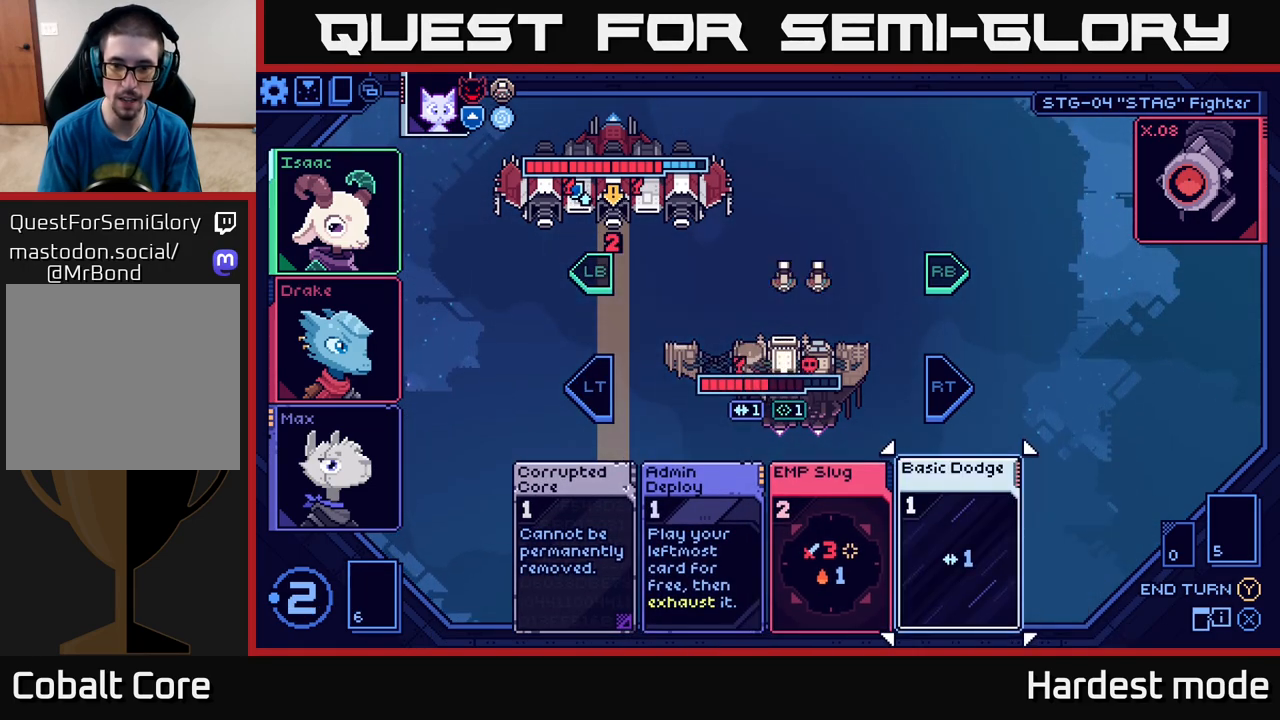
{"buttons": [], "left_stick": "center", "right_stick": "center", "events": [[133, "A", "down"], [233, "A", "up"]]}
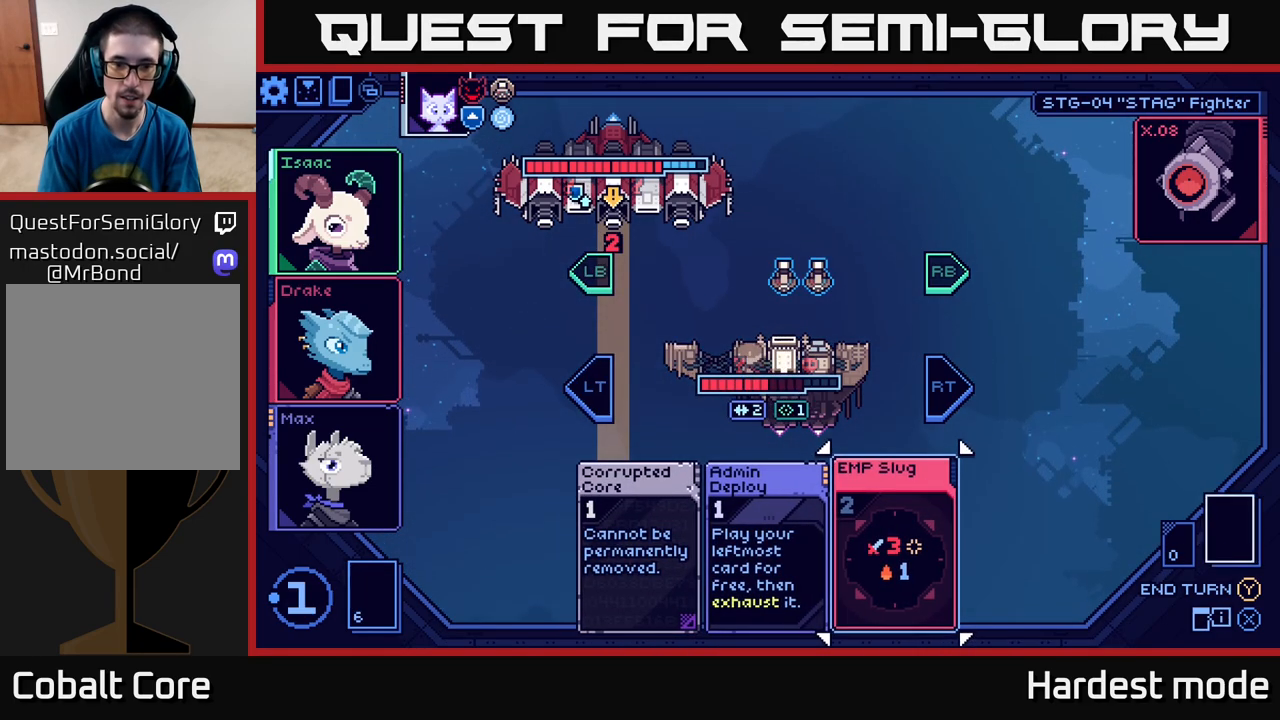
{"buttons": [], "left_stick": "left", "right_stick": "center", "events": [[83, "left_stick", "left"], [250, "left_stick", "center"], [367, "left_stick", "left"]]}
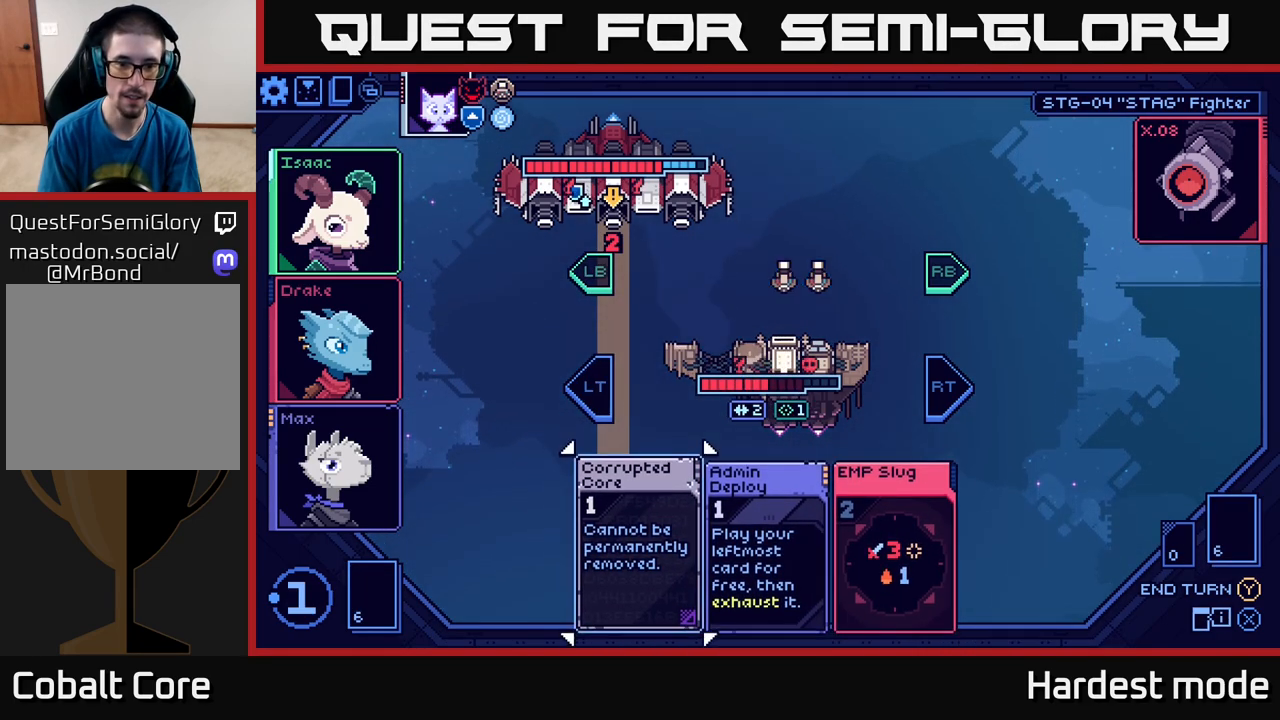
{"buttons": [], "left_stick": "center", "right_stick": "center", "events": [[17, "left_stick", "center"], [367, "A", "down"], [433, "A", "up"]]}
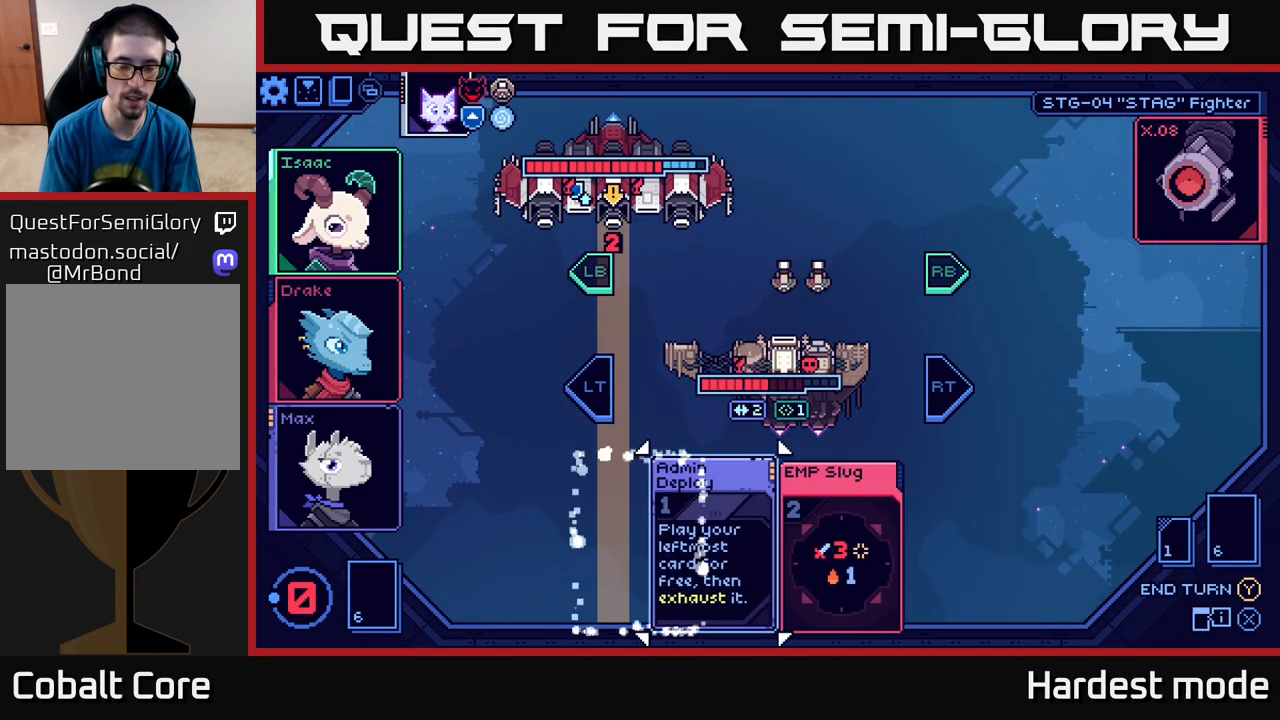
{"buttons": [], "left_stick": "center", "right_stick": "center", "events": []}
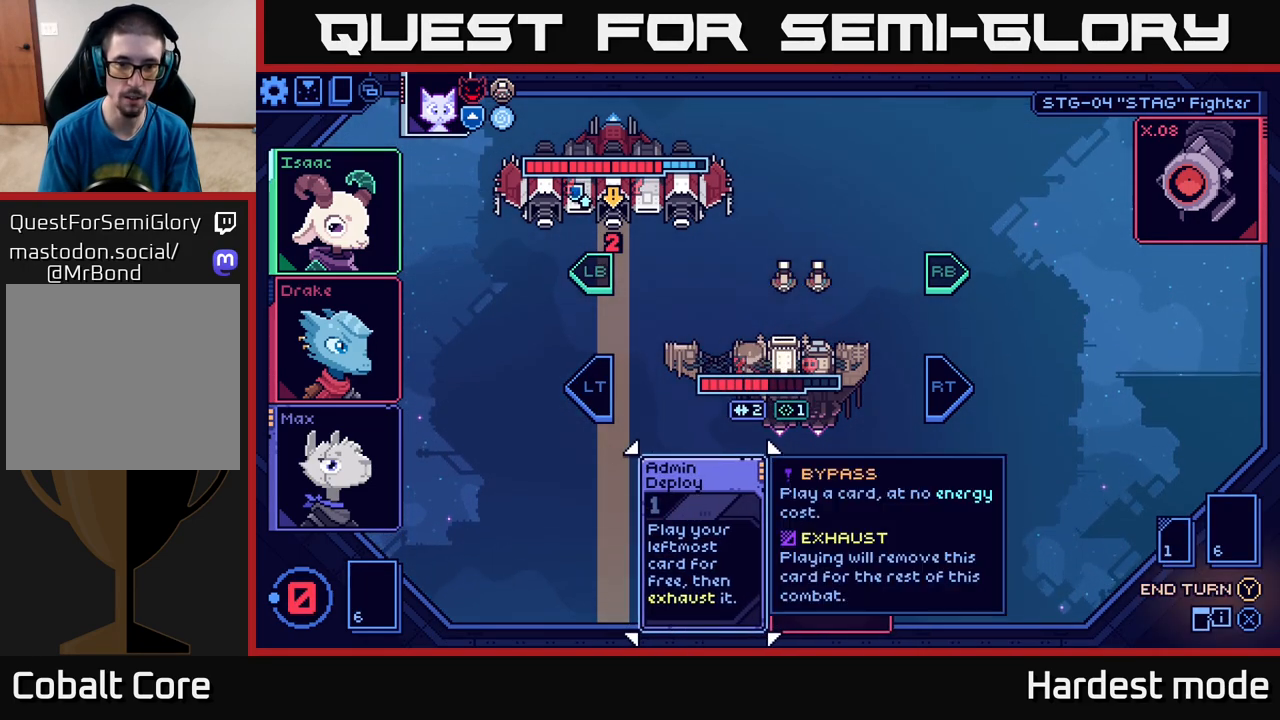
{"buttons": [], "left_stick": "center", "right_stick": "center", "events": [[400, "Y", "down"], [483, "Y", "up"]]}
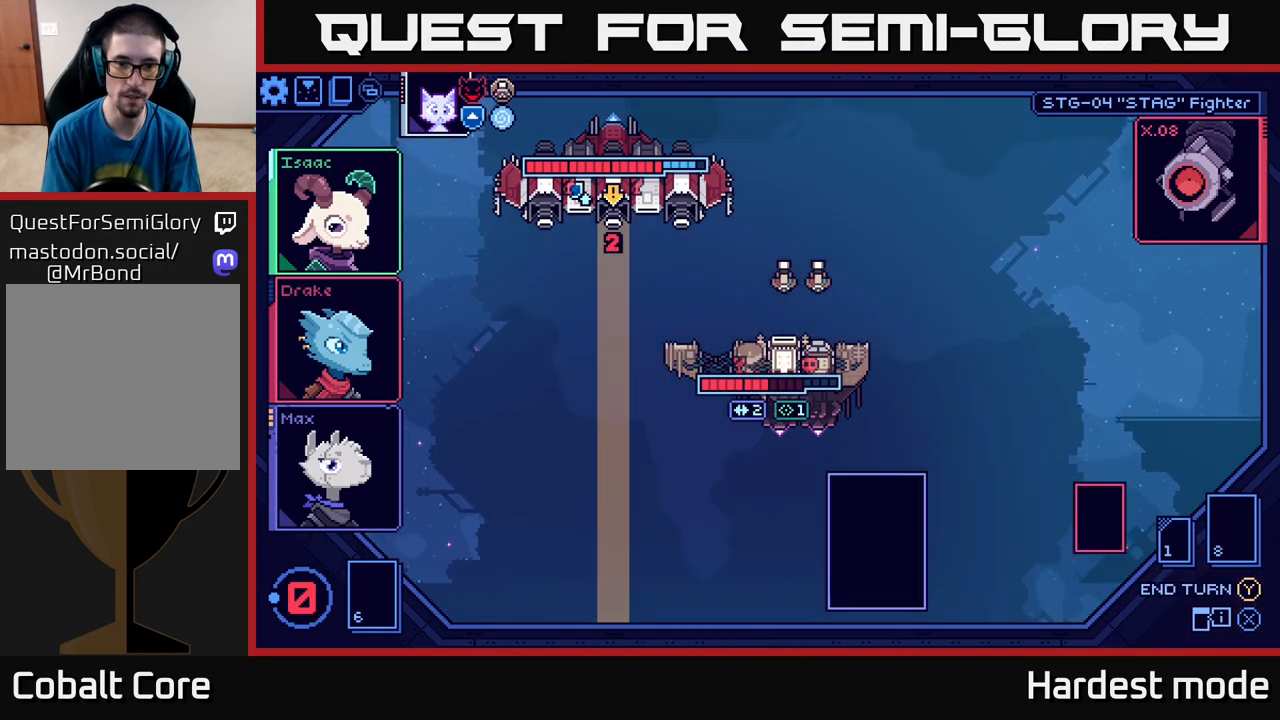
{"buttons": [], "left_stick": "center", "right_stick": "center", "events": []}
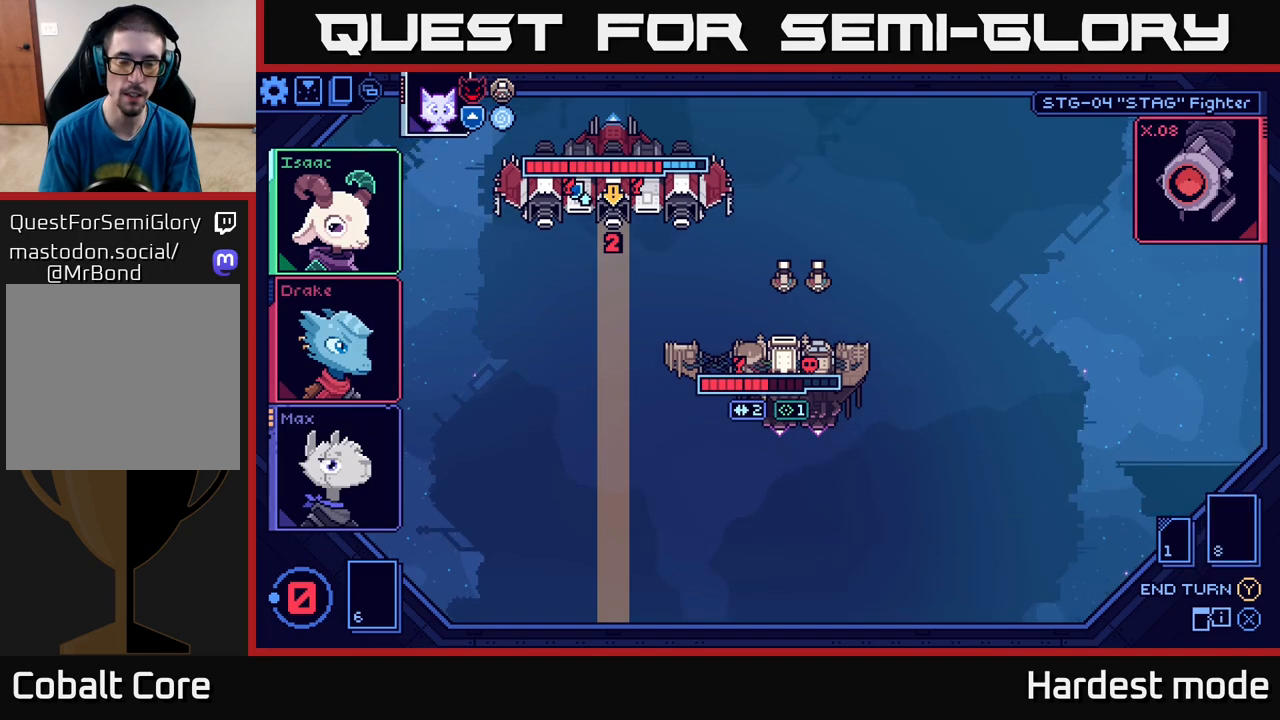
{"buttons": [], "left_stick": "center", "right_stick": "center", "events": []}
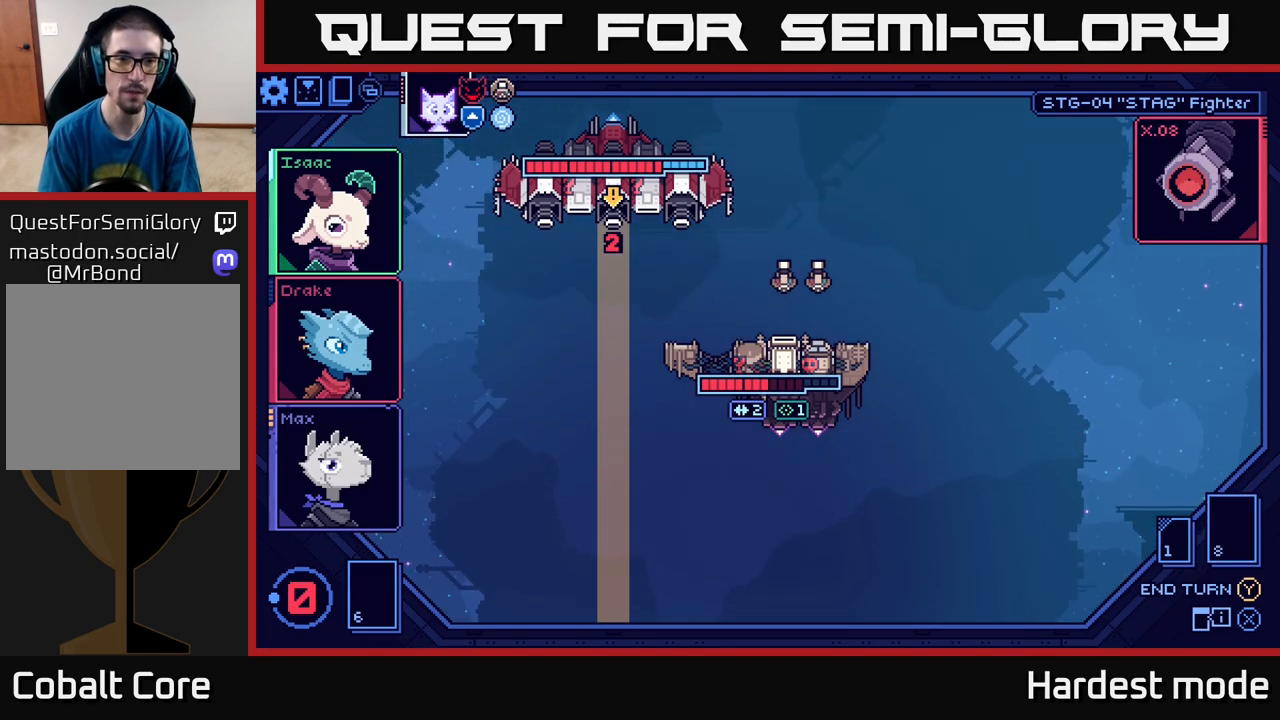
{"buttons": [], "left_stick": "center", "right_stick": "center", "events": []}
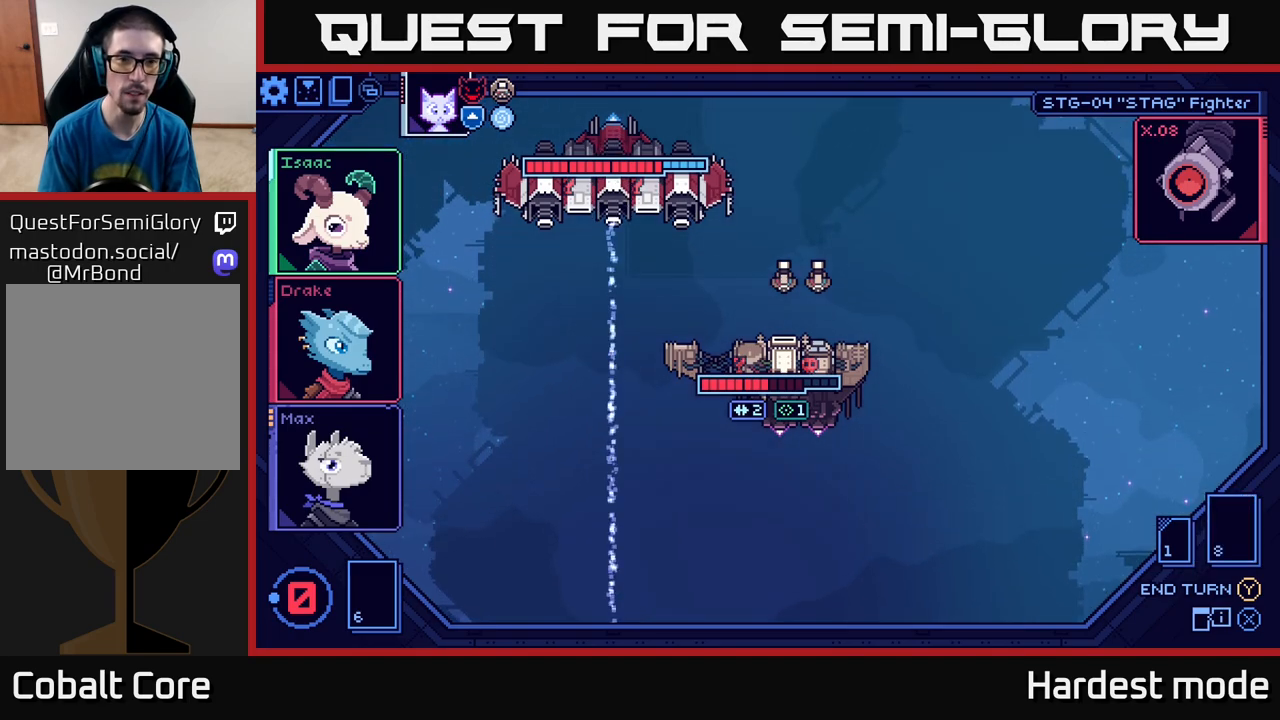
{"buttons": [], "left_stick": "center", "right_stick": "center", "events": []}
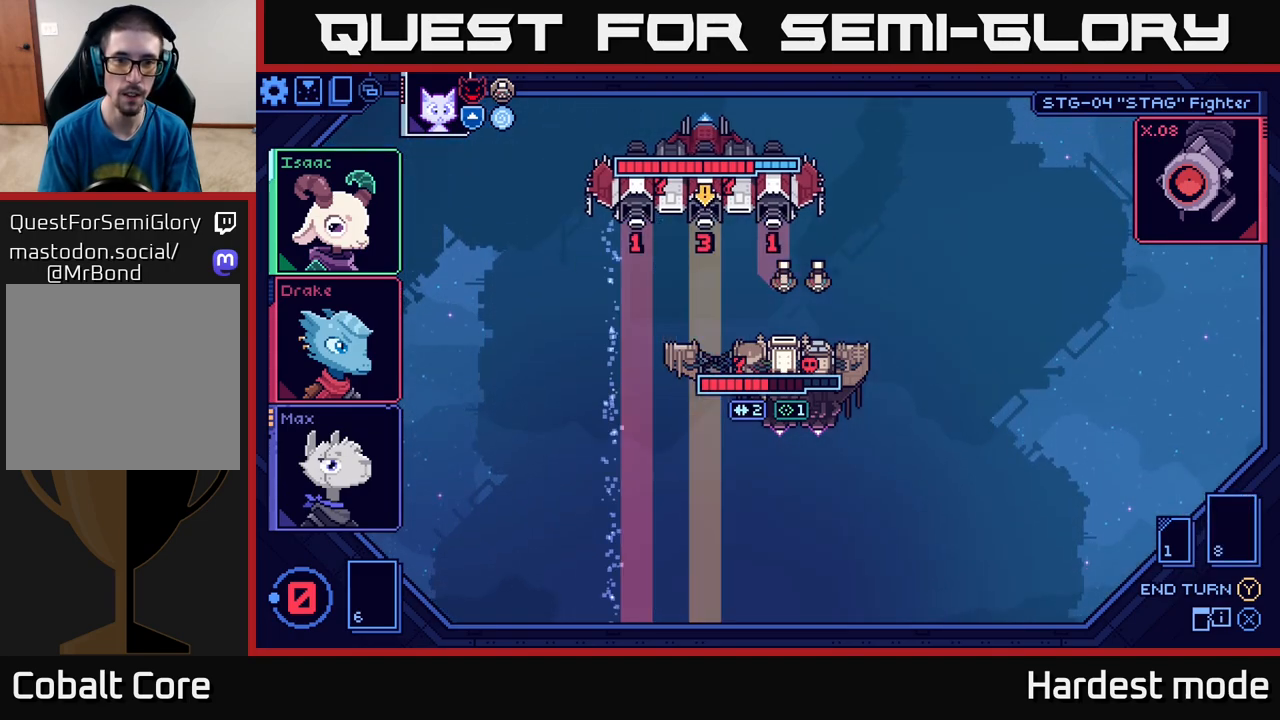
{"buttons": [], "left_stick": "center", "right_stick": "center", "events": []}
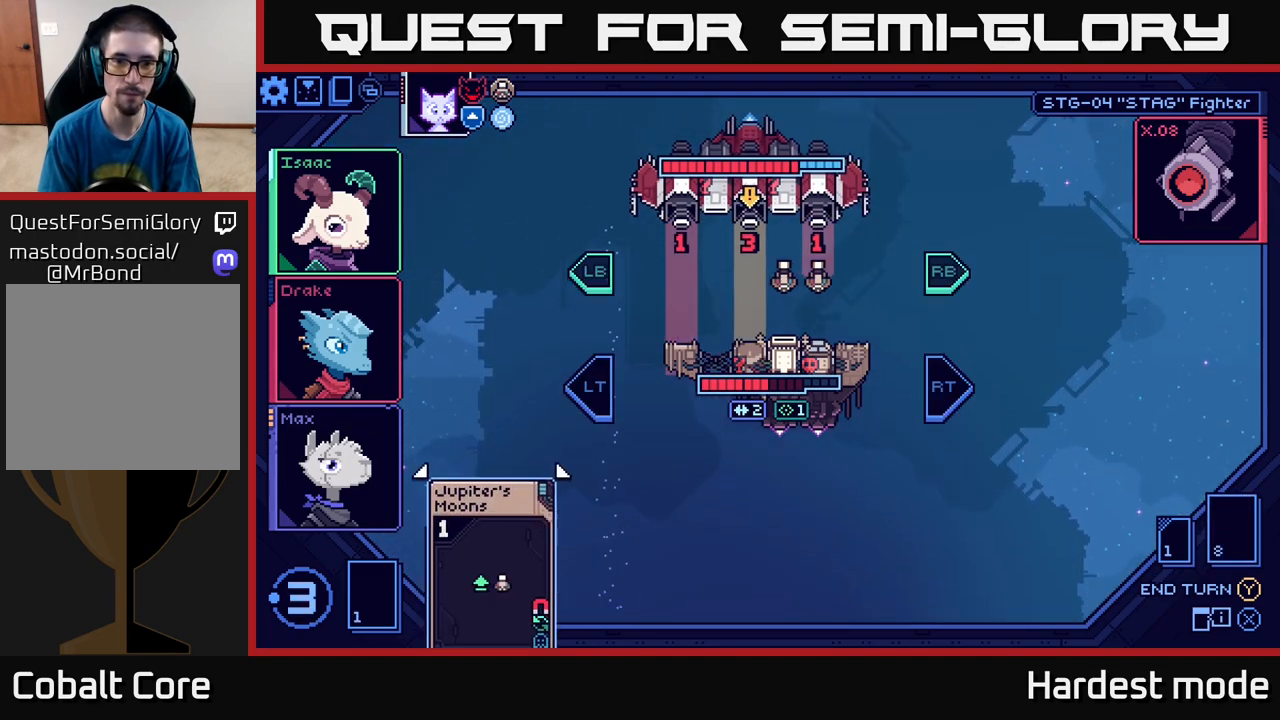
{"buttons": [], "left_stick": "center", "right_stick": "center", "events": []}
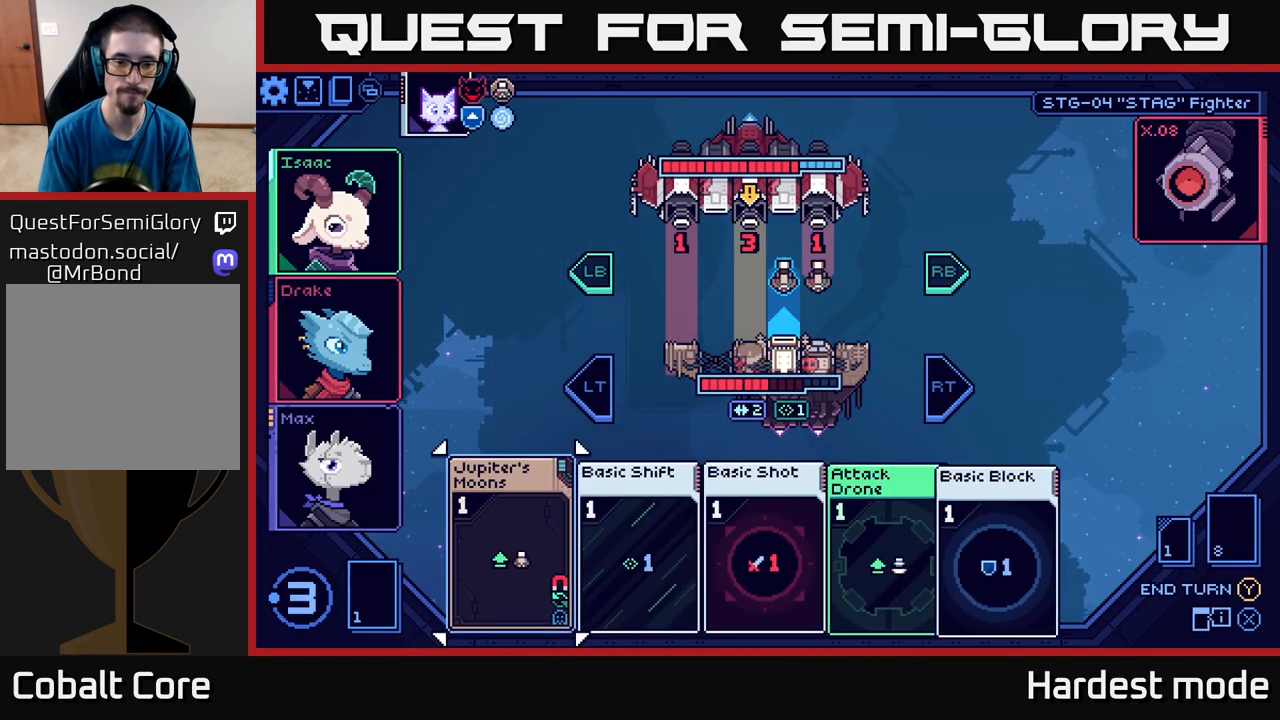
{"buttons": [], "left_stick": "center", "right_stick": "center", "events": []}
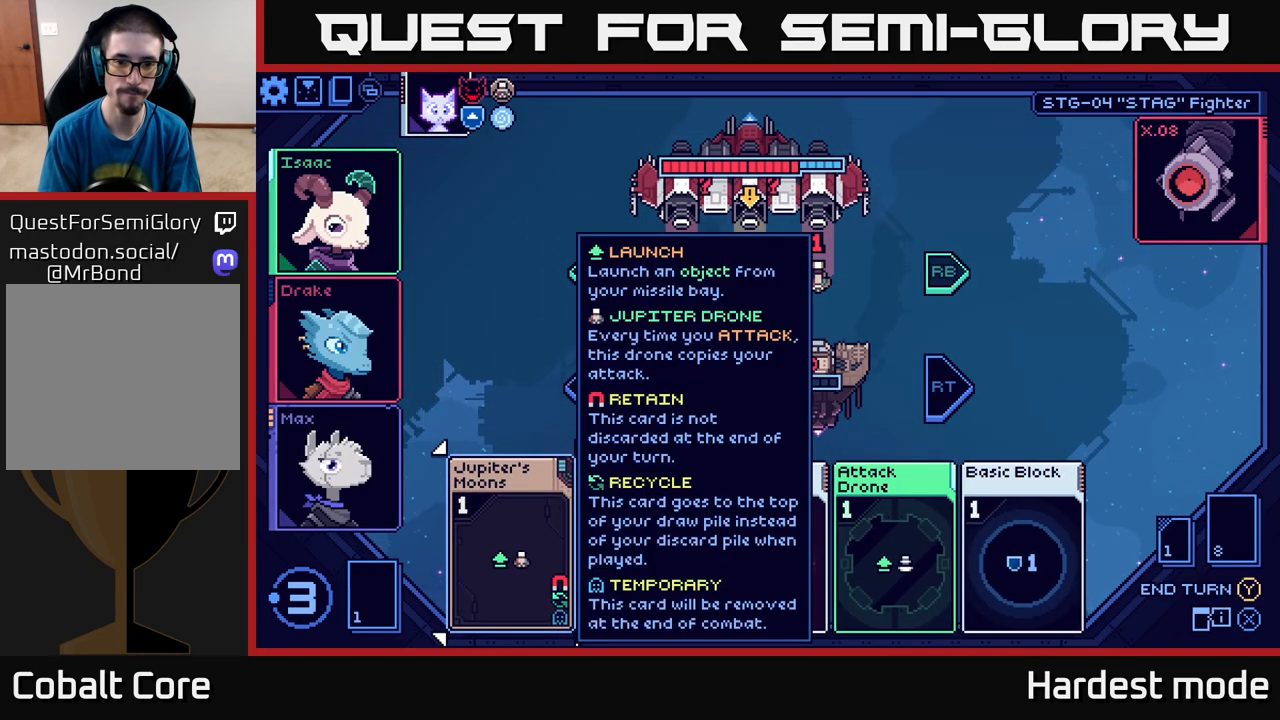
{"buttons": [], "left_stick": "center", "right_stick": "center", "events": [[67, "left_stick", "right"], [250, "left_stick", "center"]]}
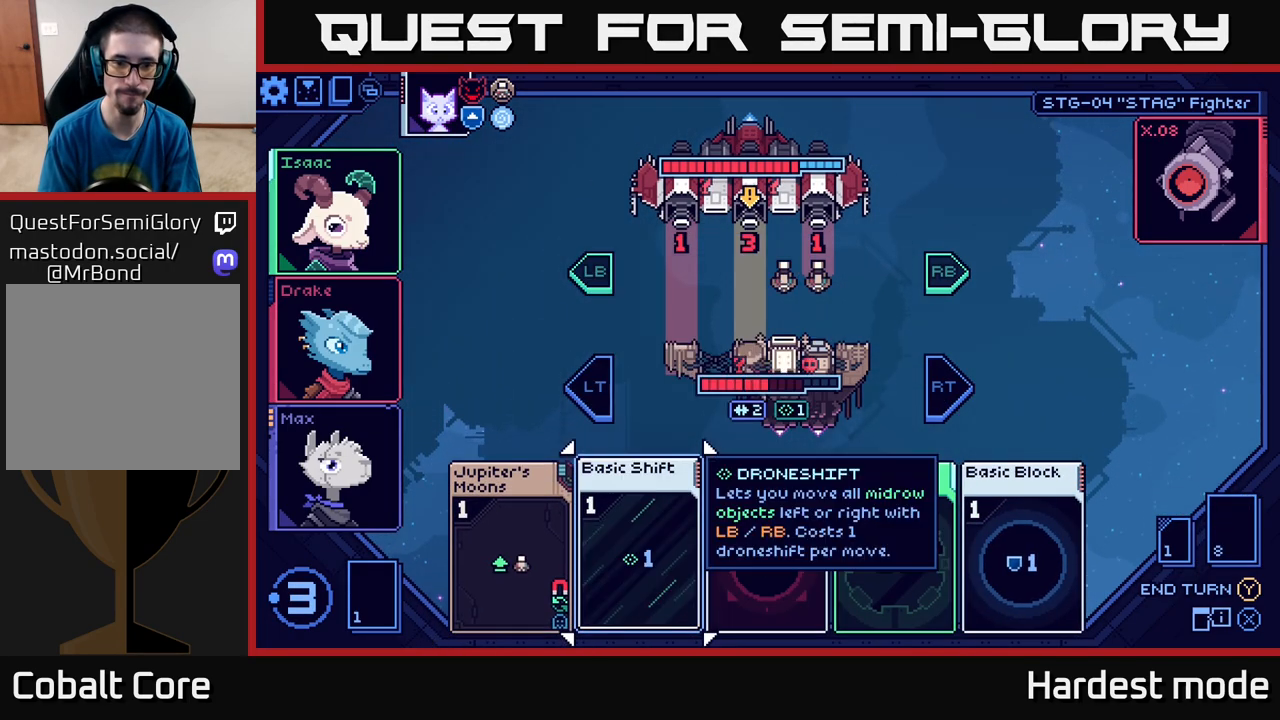
{"buttons": [], "left_stick": "right", "right_stick": "center", "events": [[350, "left_stick", "right"]]}
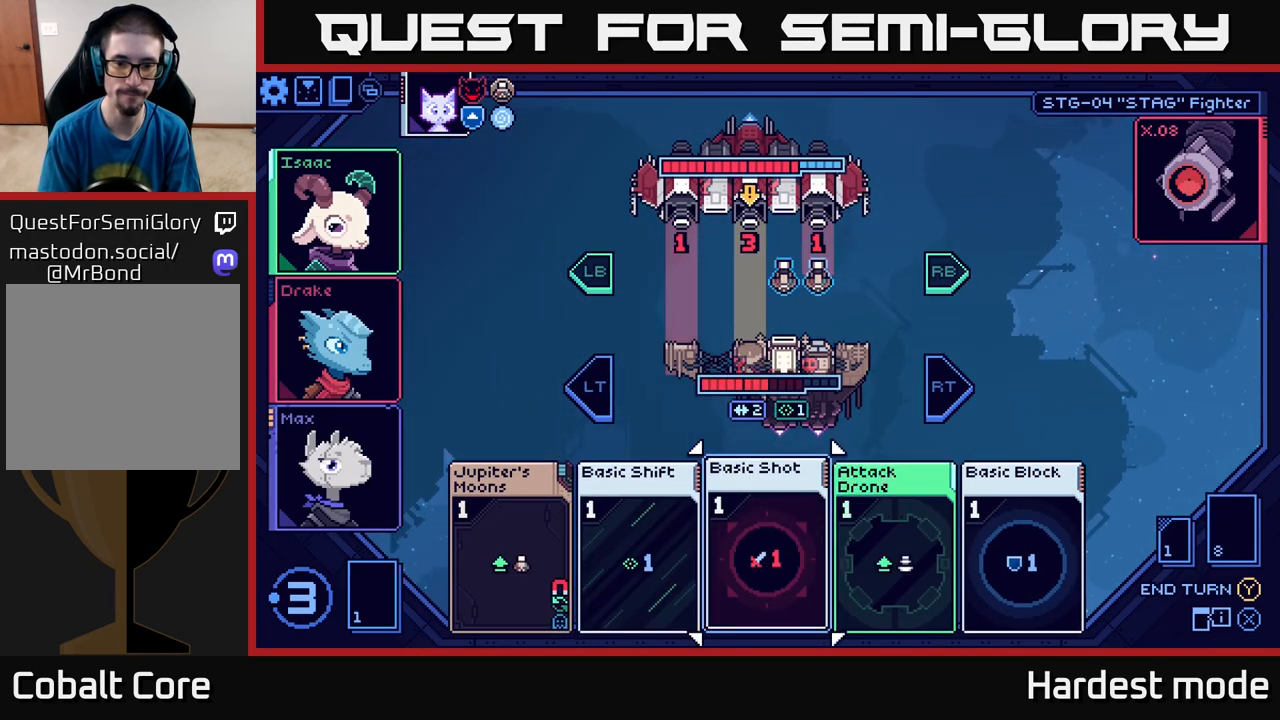
{"buttons": [], "left_stick": "center", "right_stick": "center", "events": [[33, "left_stick", "center"]]}